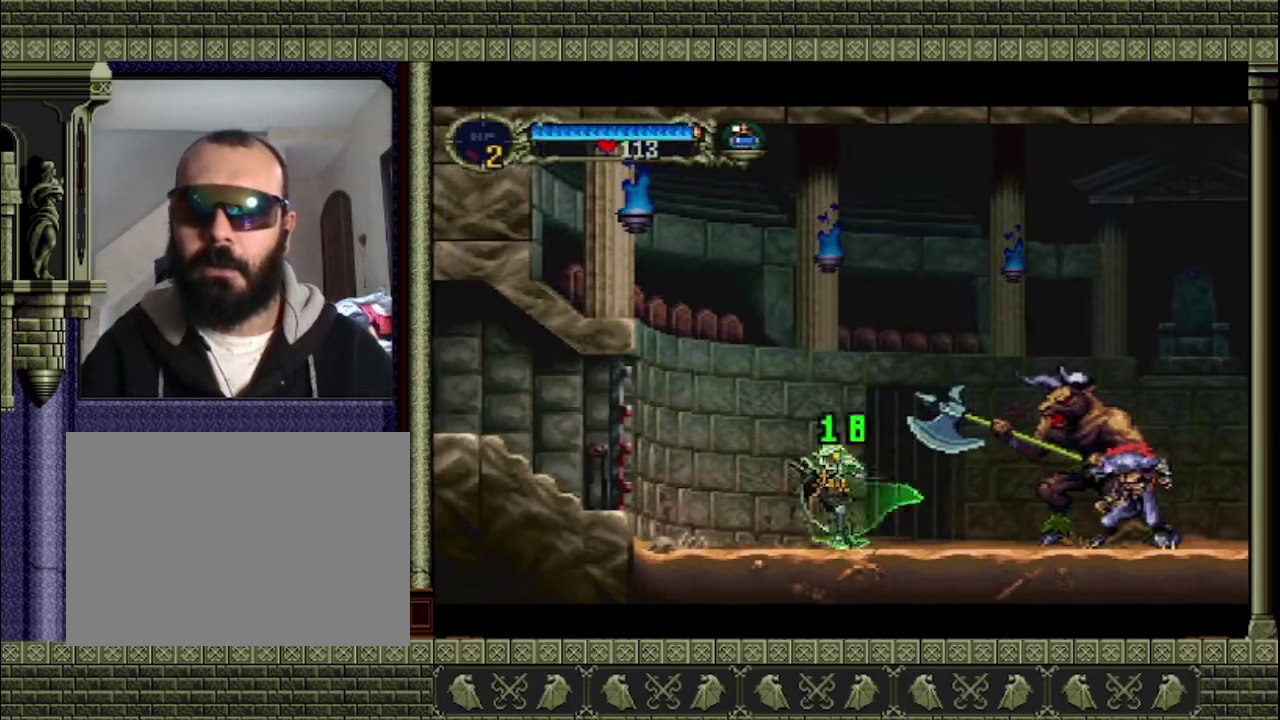
Gameplay with a controller (PlayStation layout); each line is a JSON object with the inputs held at the frame after it. "events" lists button and stick changes between this image and that frame as [ms after this image, input, new state], when the widget could be followed in between. This overlay highlights the sticks when they move; stick clicks (L3 R3) are not distinguishable. Not read: L3 R3 right_stick.
{"buttons": [], "left_stick": "center", "events": [[267, "START", "down"], [333, "left_stick", "center"], [433, "START", "up"]]}
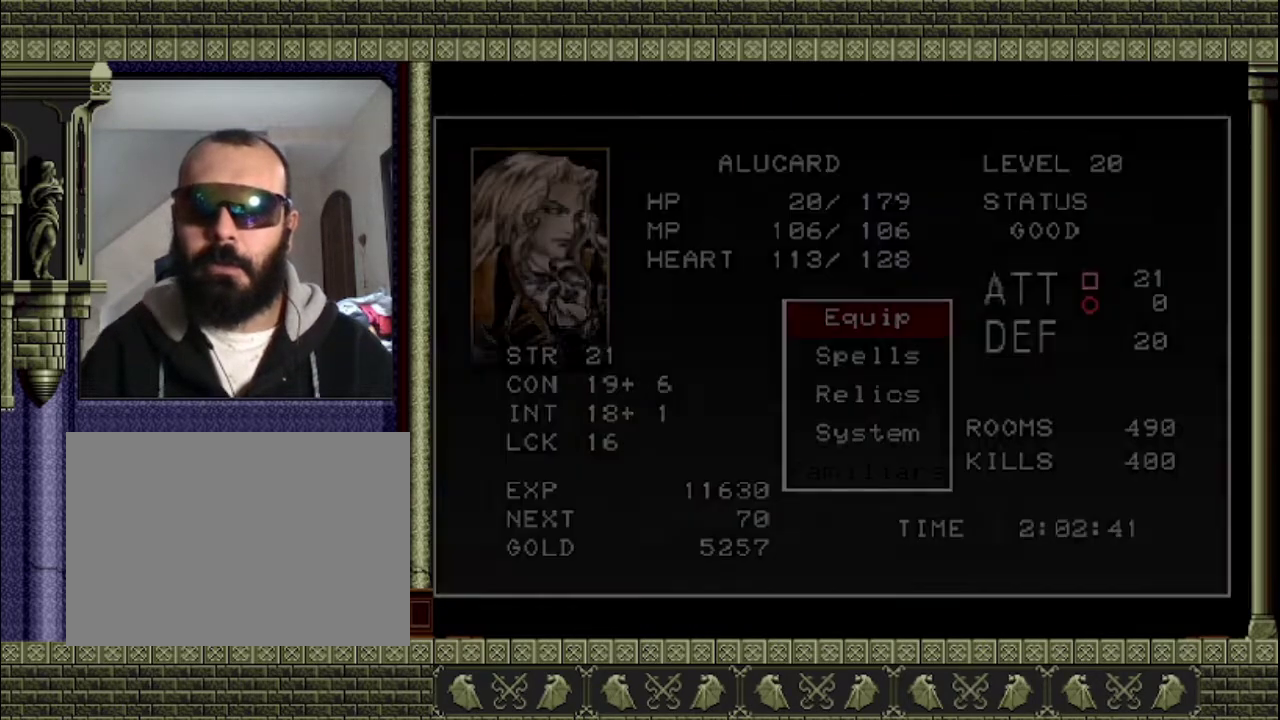
{"buttons": ["CROSS"], "left_stick": "center", "events": [[400, "CROSS", "down"]]}
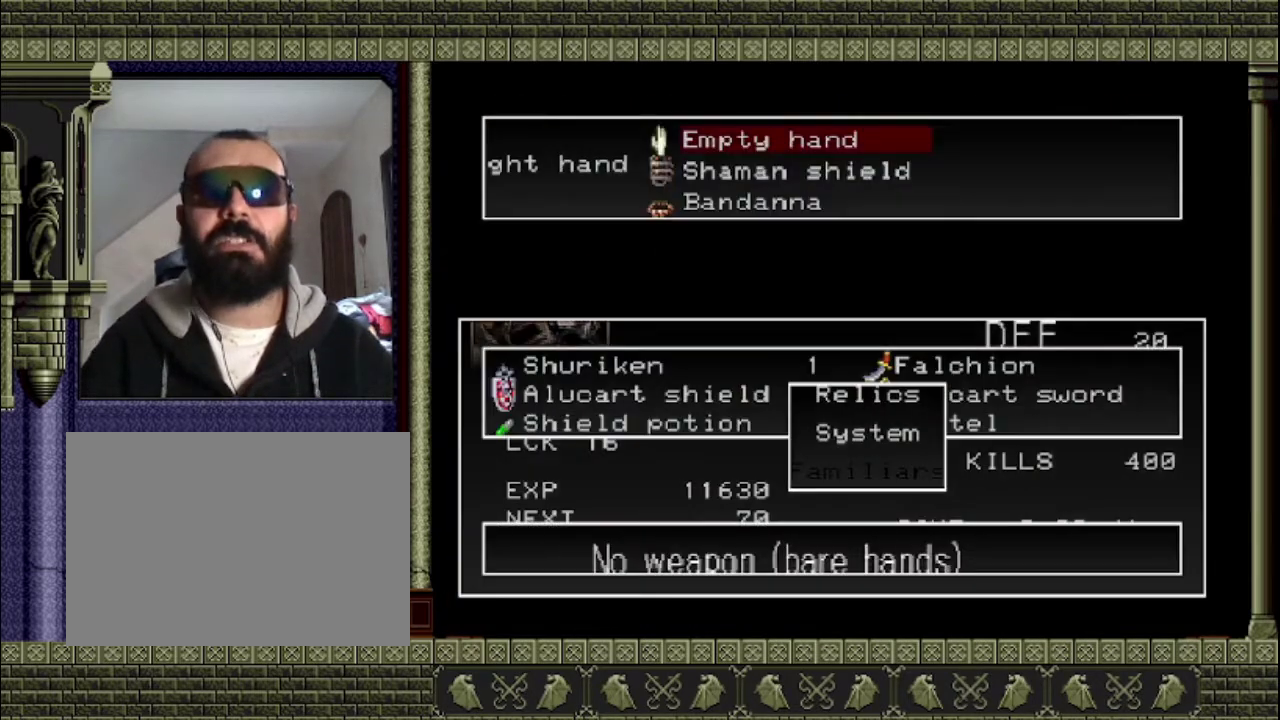
{"buttons": ["CROSS"], "left_stick": "center", "events": [[100, "CROSS", "up"], [500, "CROSS", "down"]]}
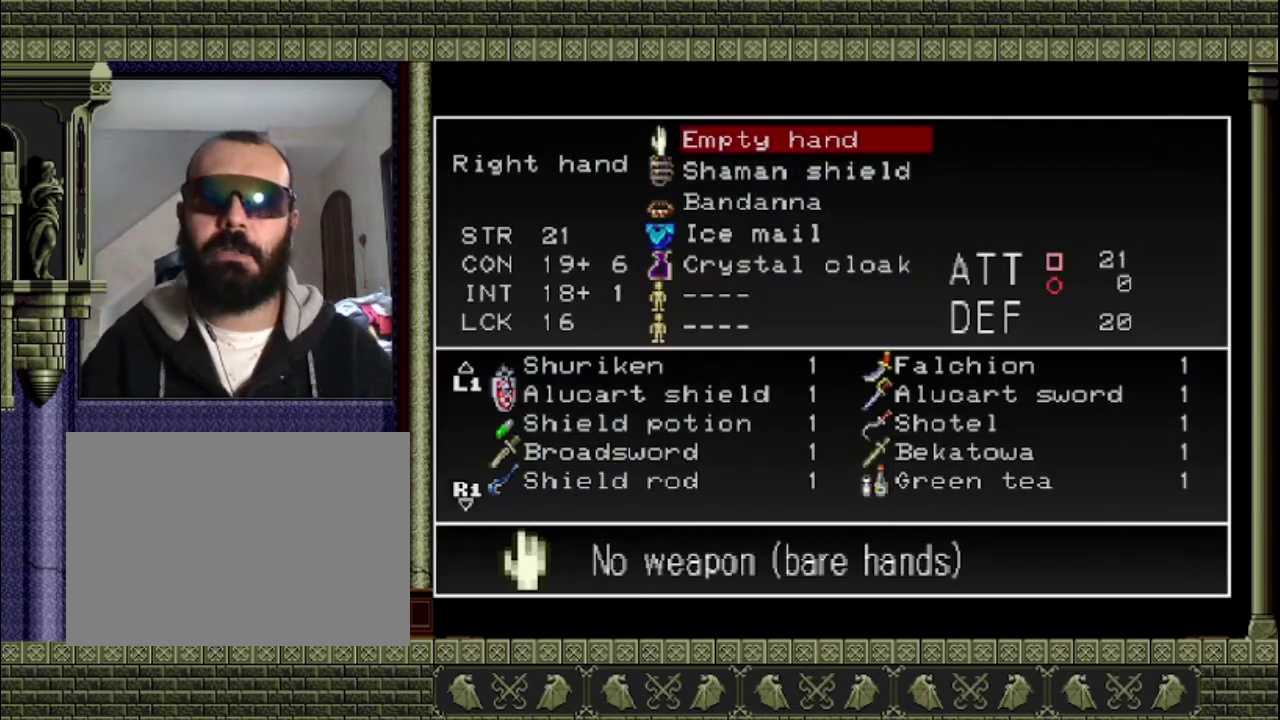
{"buttons": [], "left_stick": "center", "events": [[200, "CROSS", "up"]]}
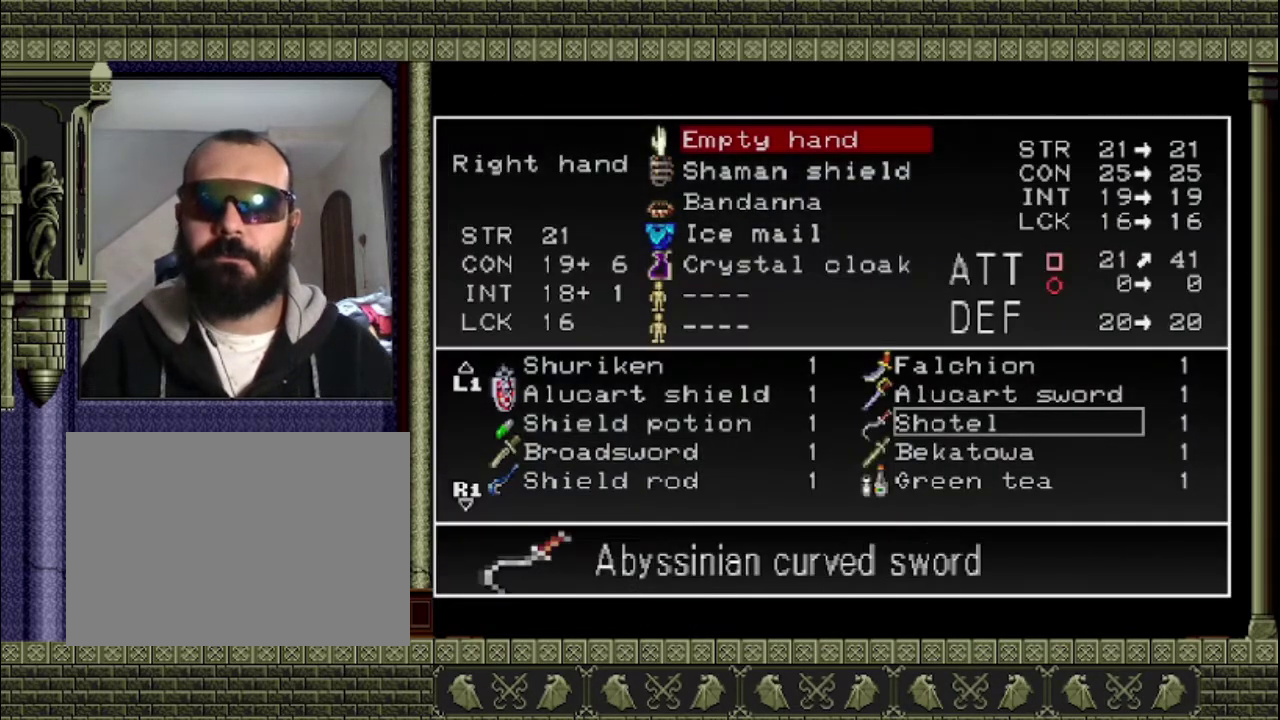
{"buttons": ["TRIANGLE"], "left_stick": "center", "events": [[33, "CROSS", "down"], [233, "CROSS", "up"], [333, "TRIANGLE", "down"]]}
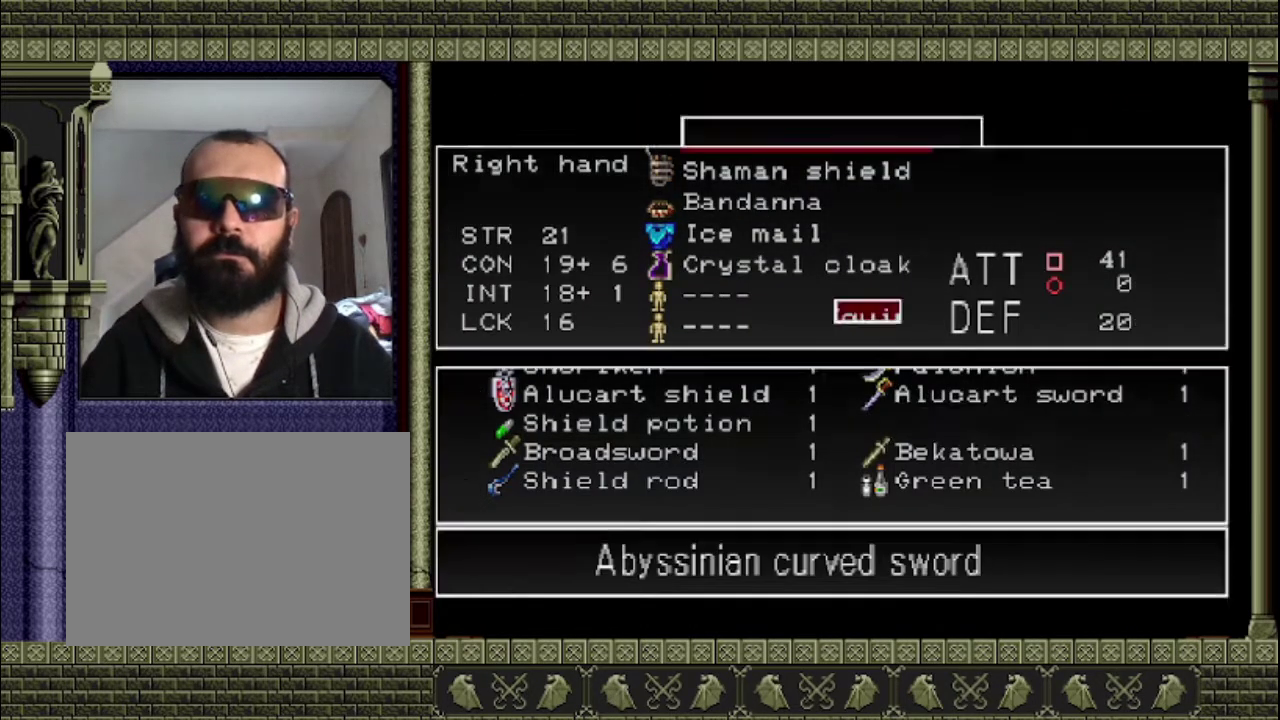
{"buttons": [], "left_stick": "center", "events": [[200, "TRIANGLE", "up"]]}
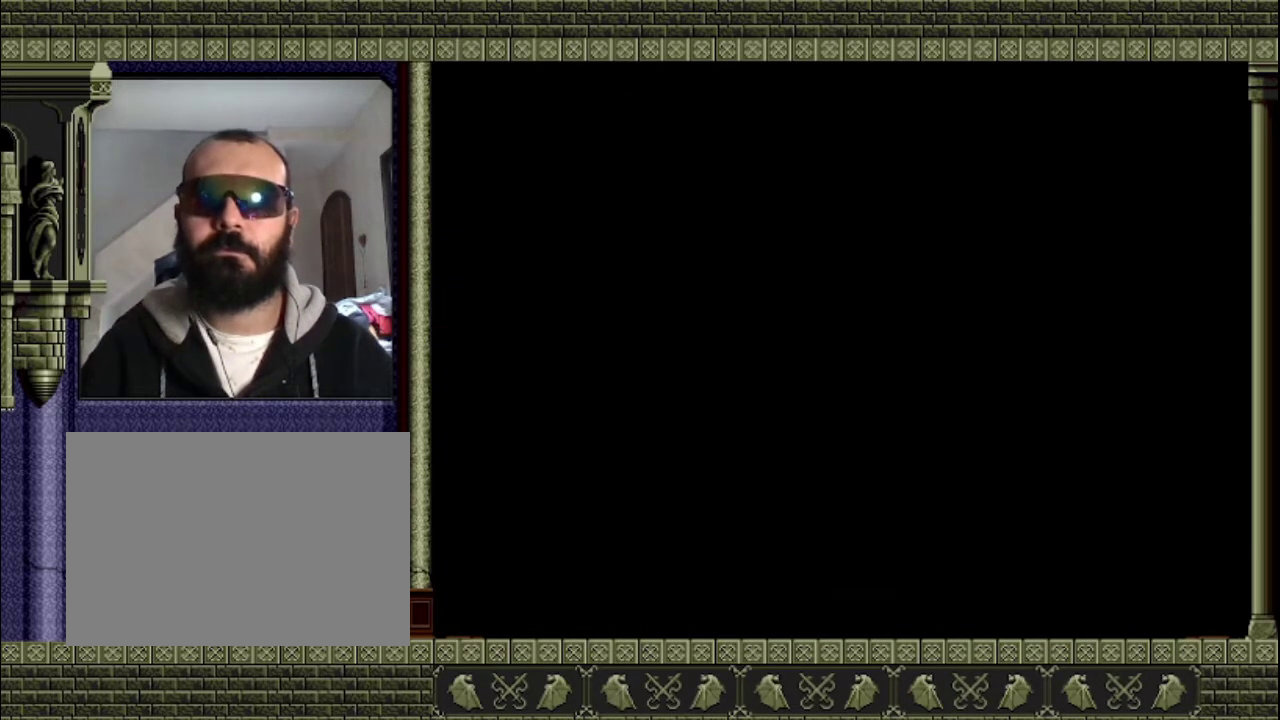
{"buttons": [], "left_stick": "center", "events": []}
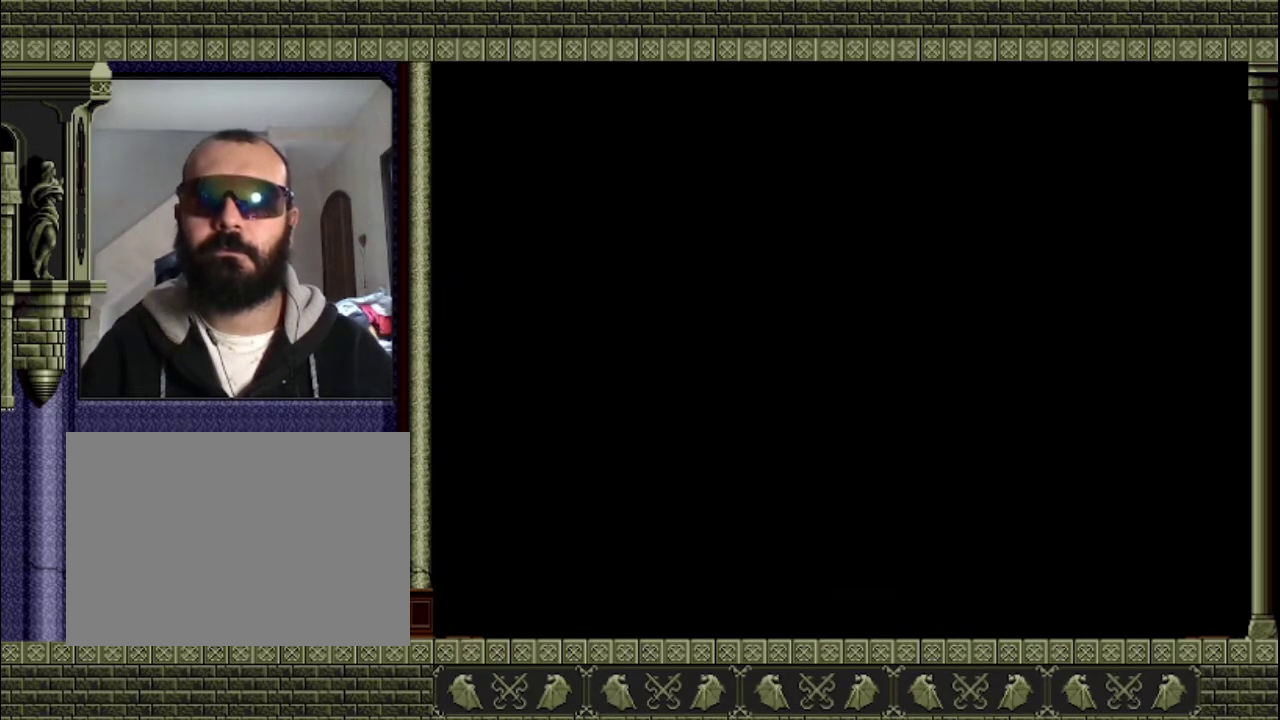
{"buttons": [], "left_stick": "center", "events": []}
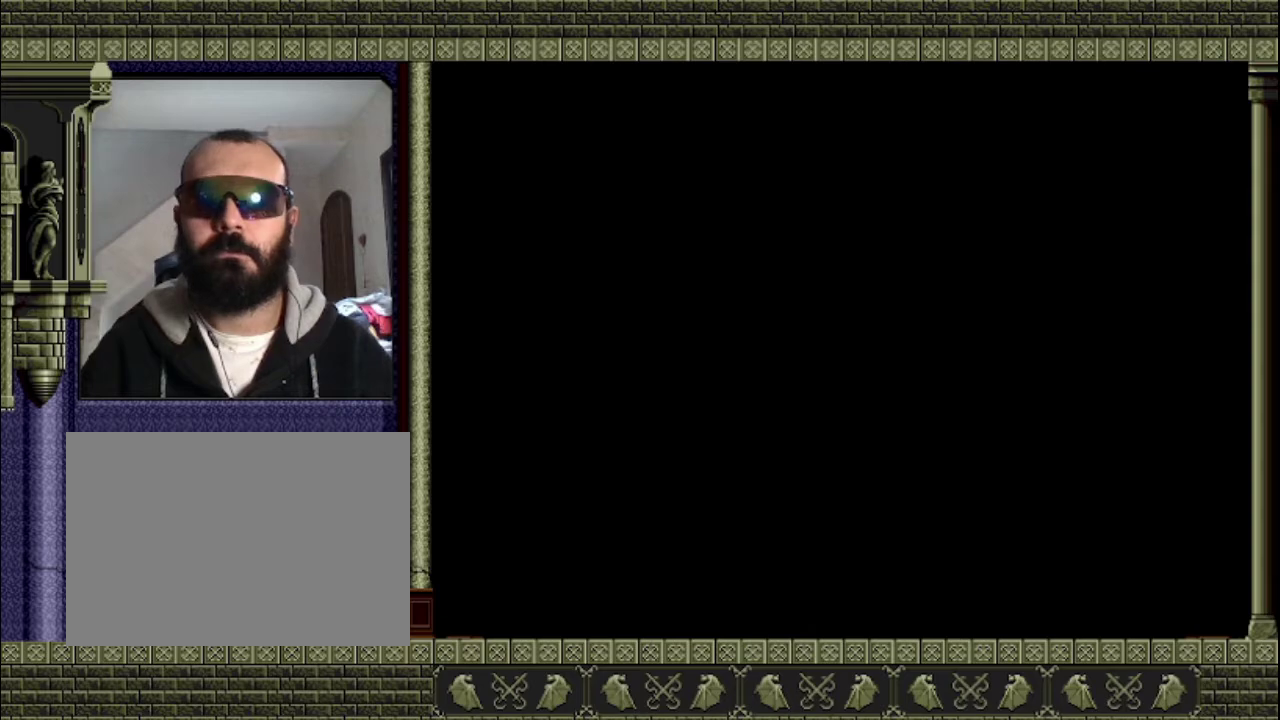
{"buttons": [], "left_stick": "up-left", "events": [[367, "left_stick", "right"], [433, "left_stick", "up-right"], [500, "left_stick", "up-left"]]}
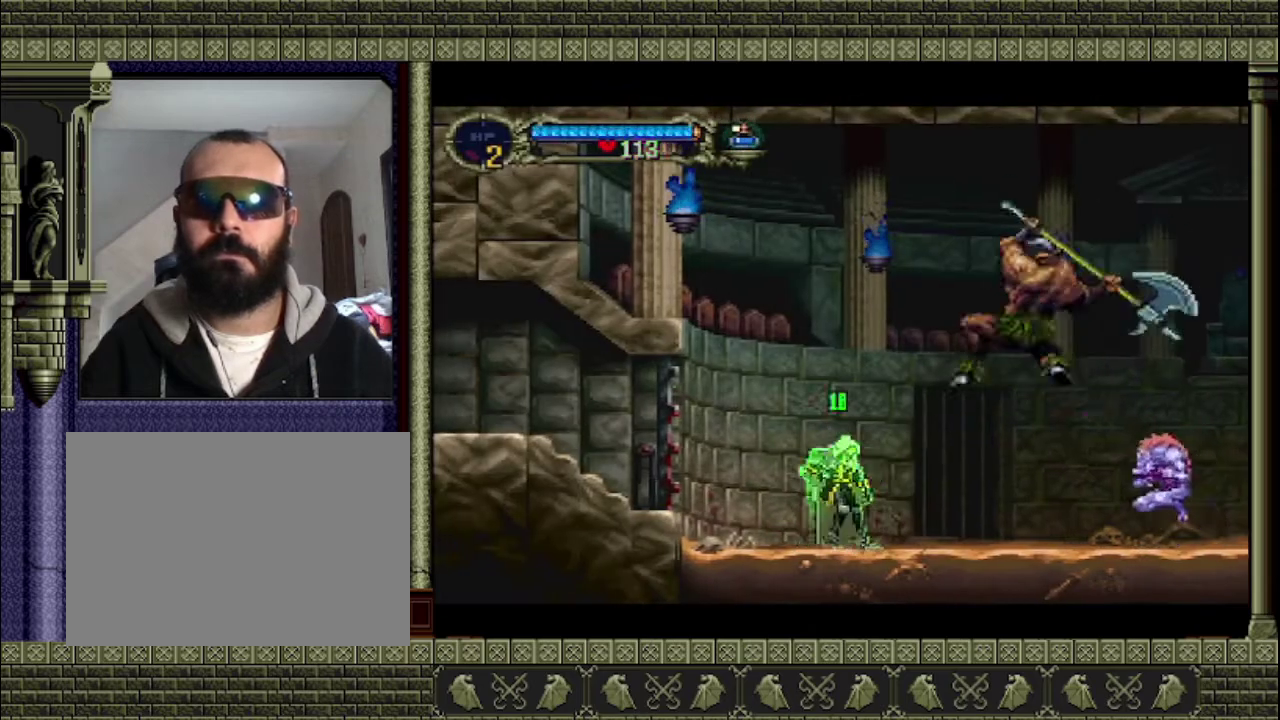
{"buttons": ["CROSS"], "left_stick": "right", "events": [[100, "left_stick", "down-left"], [167, "left_stick", "down-right"], [233, "left_stick", "right"], [467, "CROSS", "down"]]}
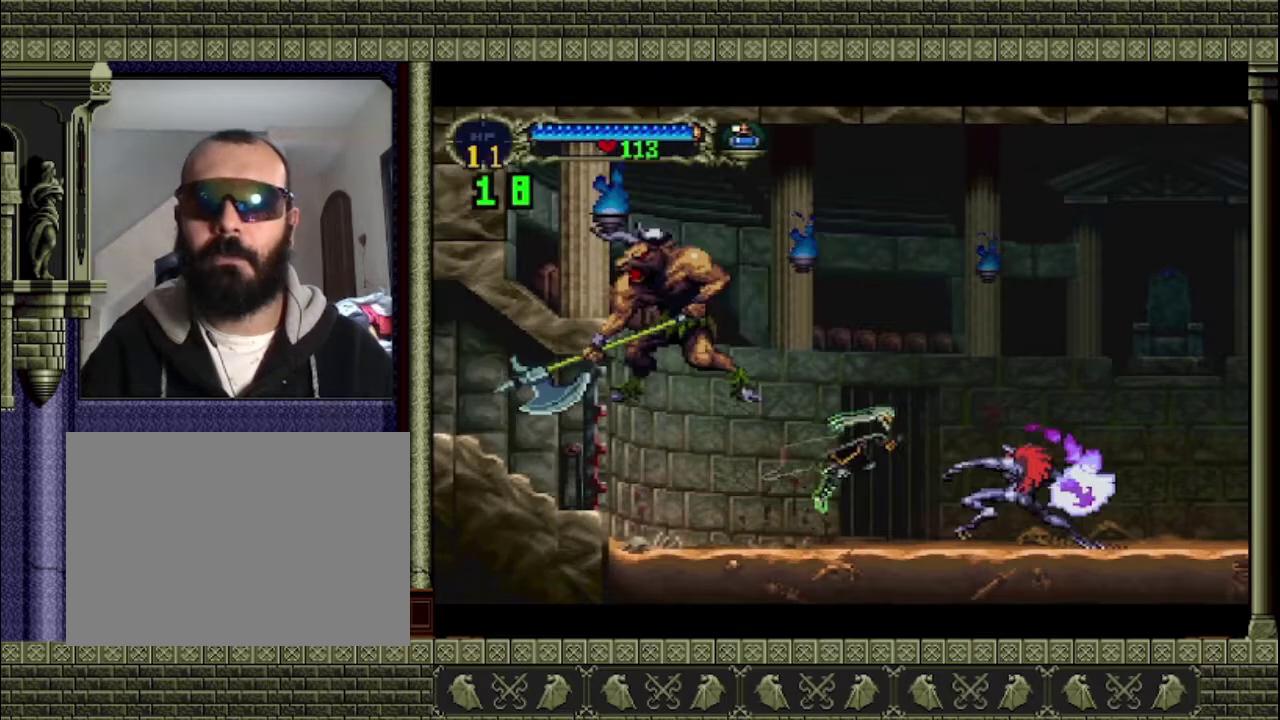
{"buttons": ["CROSS"], "left_stick": "right", "events": [[33, "left_stick", "up-right"], [367, "left_stick", "right"], [433, "CROSS", "up"], [500, "CROSS", "down"]]}
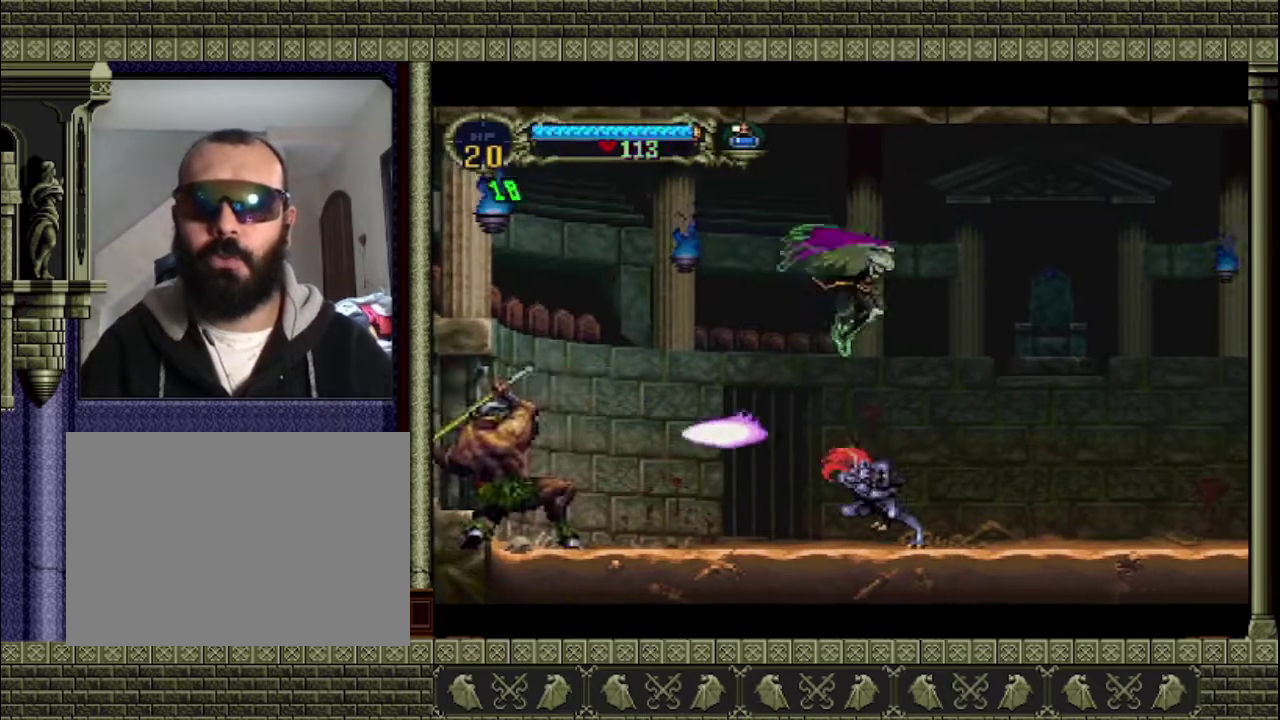
{"buttons": ["CROSS"], "left_stick": "down-right", "events": [[300, "CROSS", "up"], [400, "left_stick", "down-right"], [433, "CROSS", "down"]]}
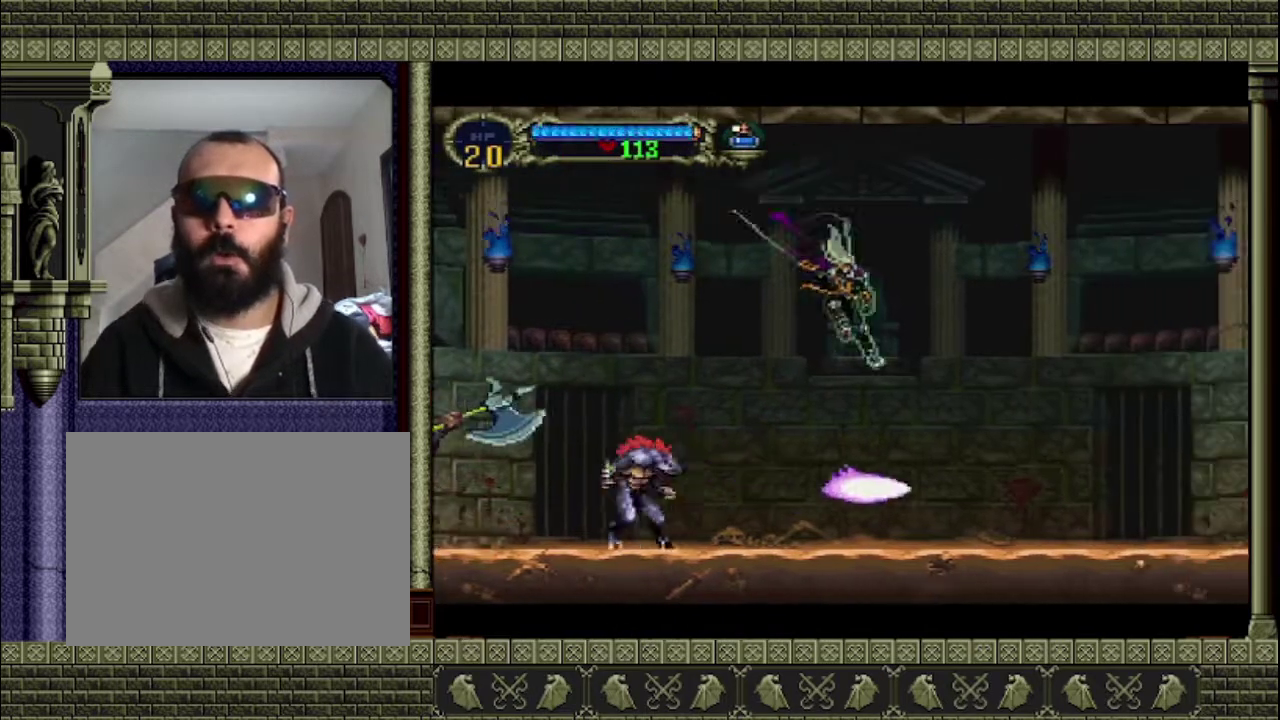
{"buttons": [], "left_stick": "right", "events": [[67, "CROSS", "up"], [100, "left_stick", "right"]]}
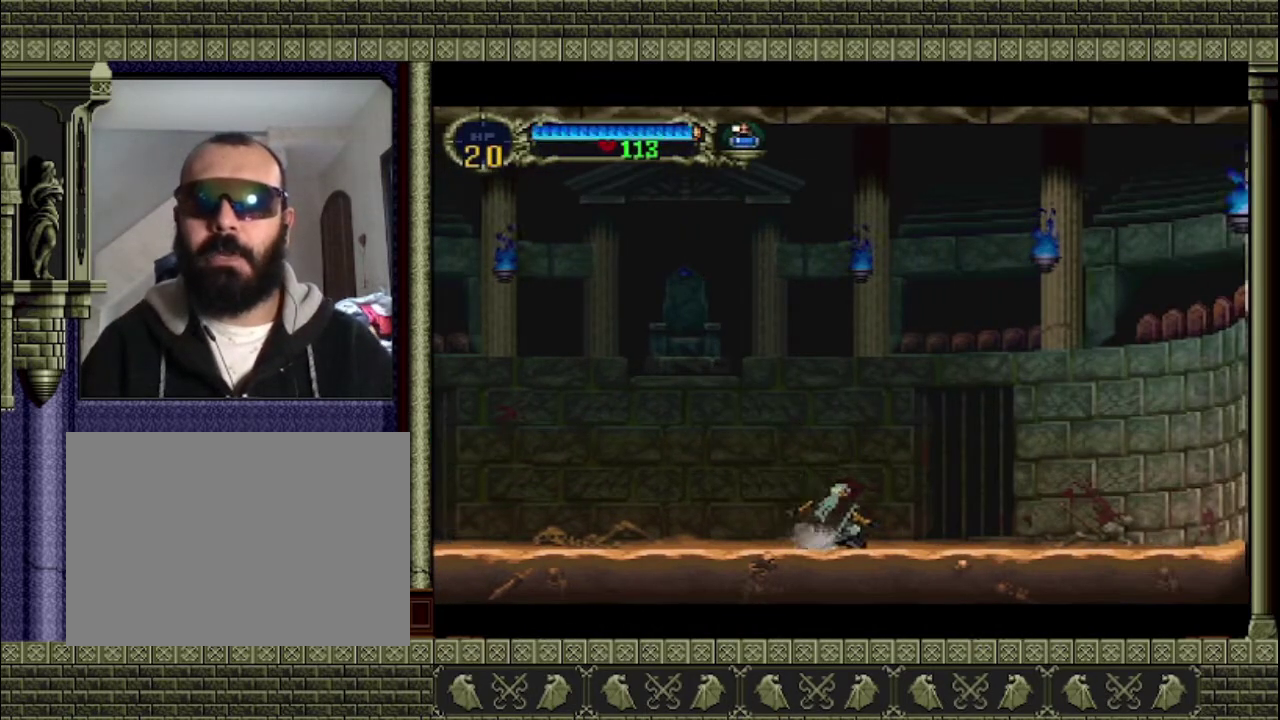
{"buttons": [], "left_stick": "center", "events": [[100, "left_stick", "center"]]}
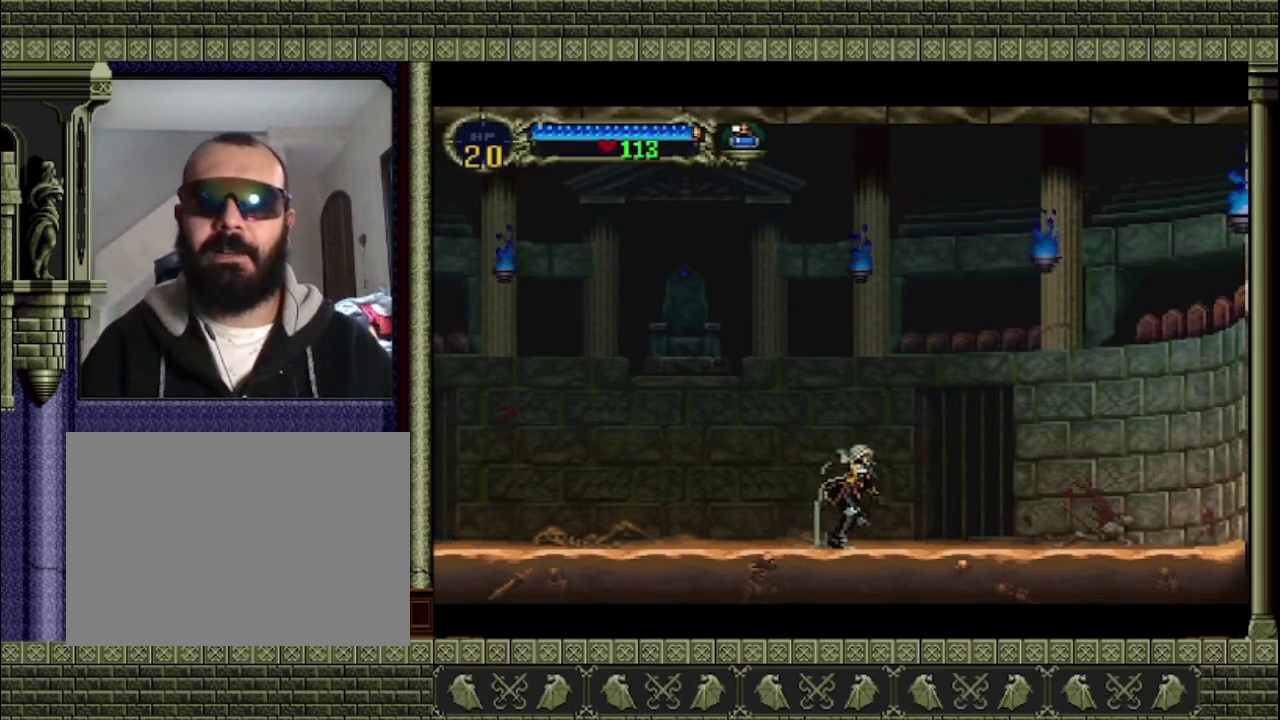
{"buttons": [], "left_stick": "right", "events": [[133, "left_stick", "left"], [433, "left_stick", "right"]]}
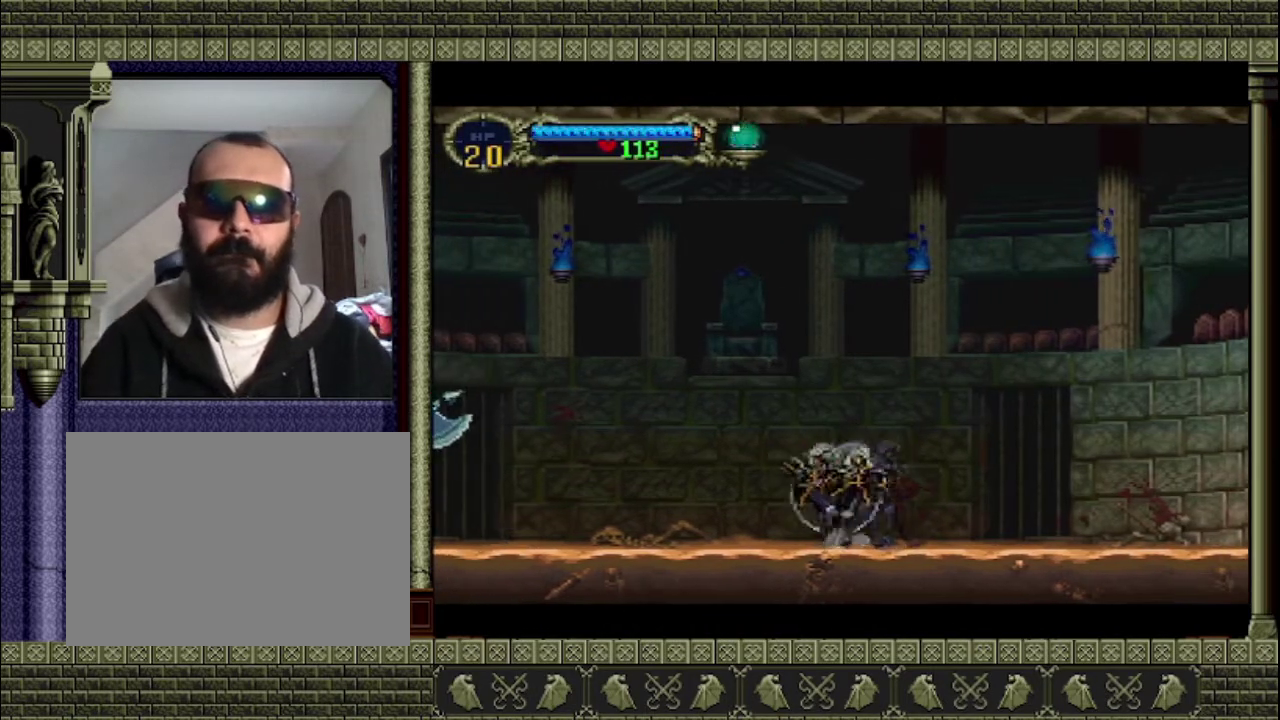
{"buttons": [], "left_stick": "left", "events": [[67, "left_stick", "down"], [133, "left_stick", "down-left"], [200, "left_stick", "down-right"], [300, "left_stick", "up"], [367, "left_stick", "up-left"], [433, "left_stick", "left"]]}
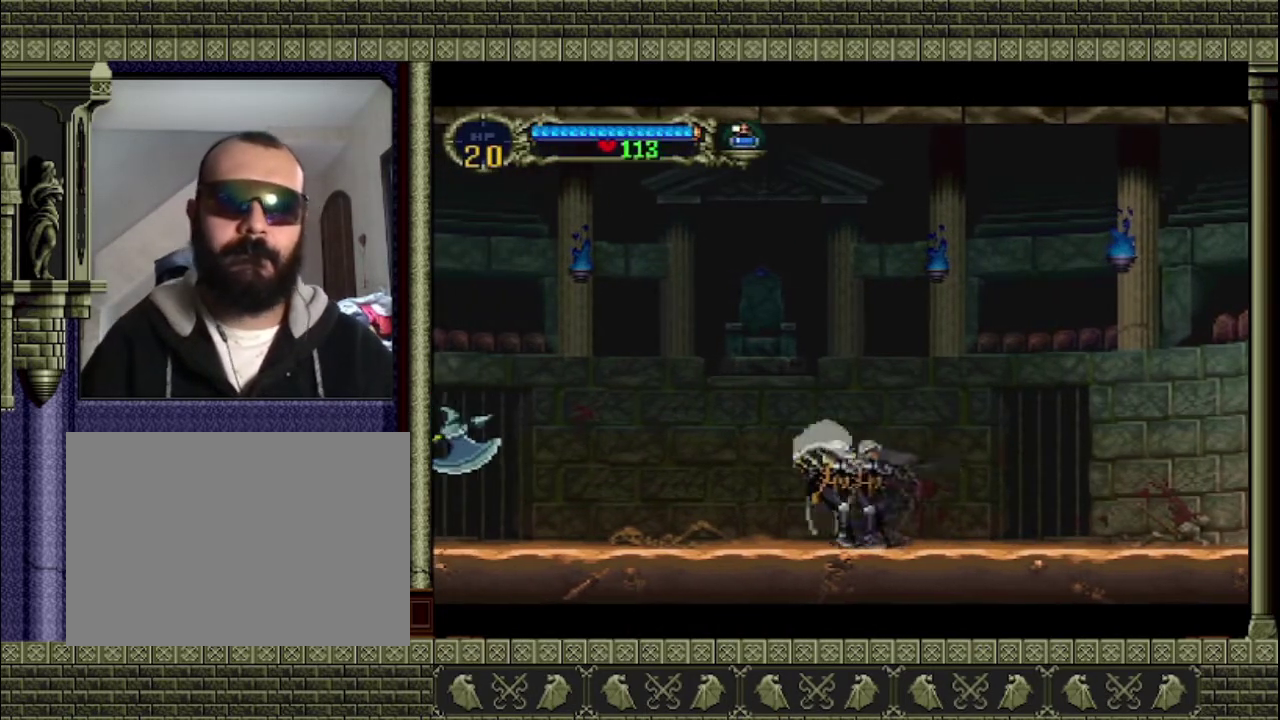
{"buttons": [], "left_stick": "center", "events": [[100, "SQUARE", "down"], [200, "SQUARE", "up"], [200, "left_stick", "center"]]}
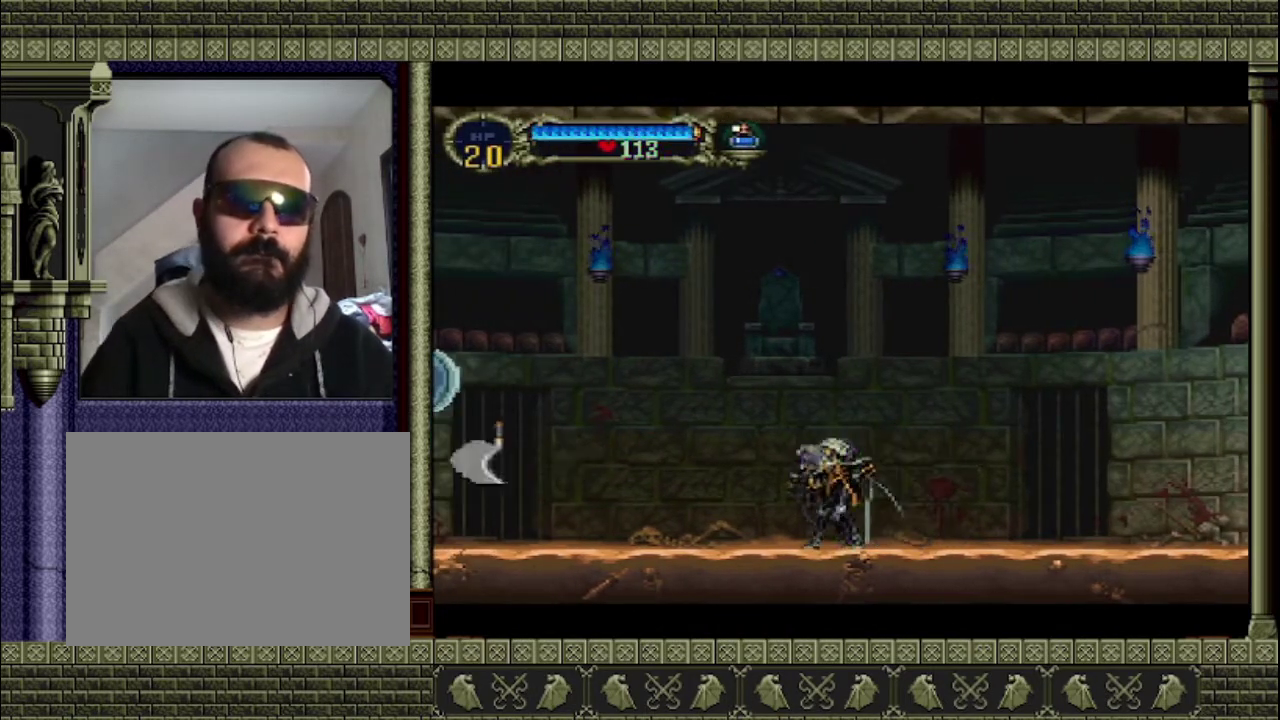
{"buttons": [], "left_stick": "right", "events": [[367, "left_stick", "right"]]}
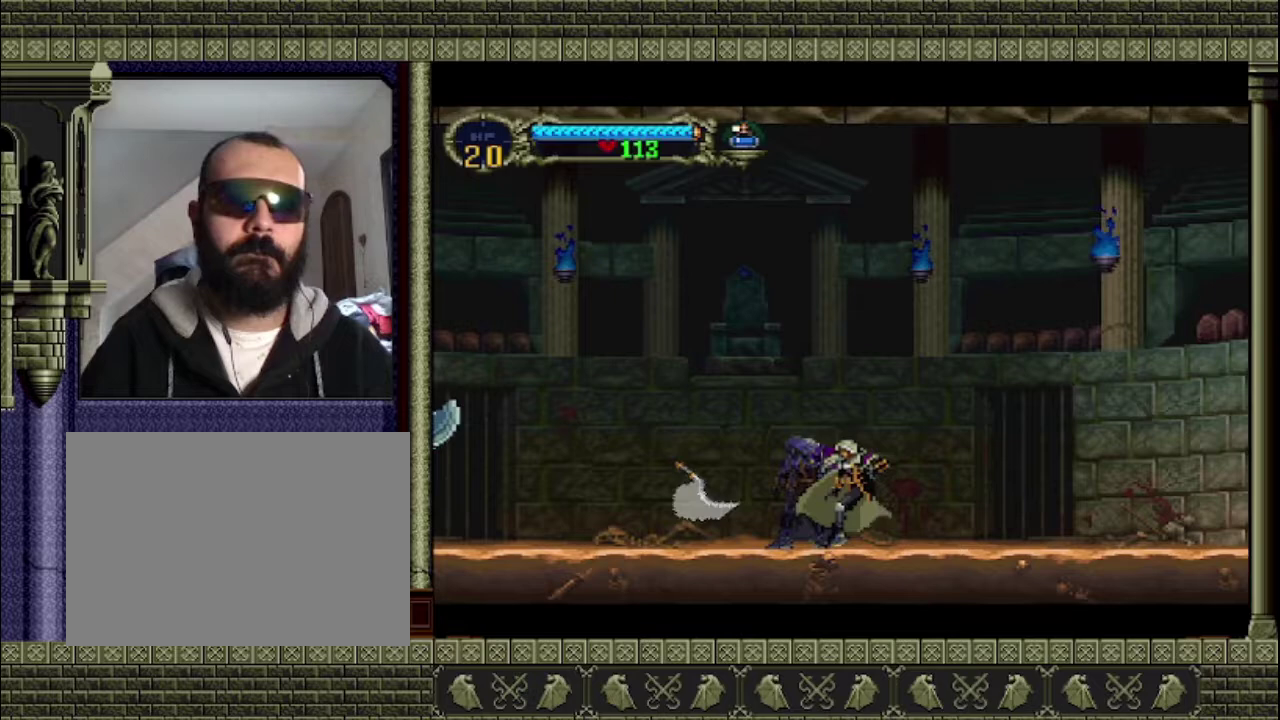
{"buttons": [], "left_stick": "right", "events": []}
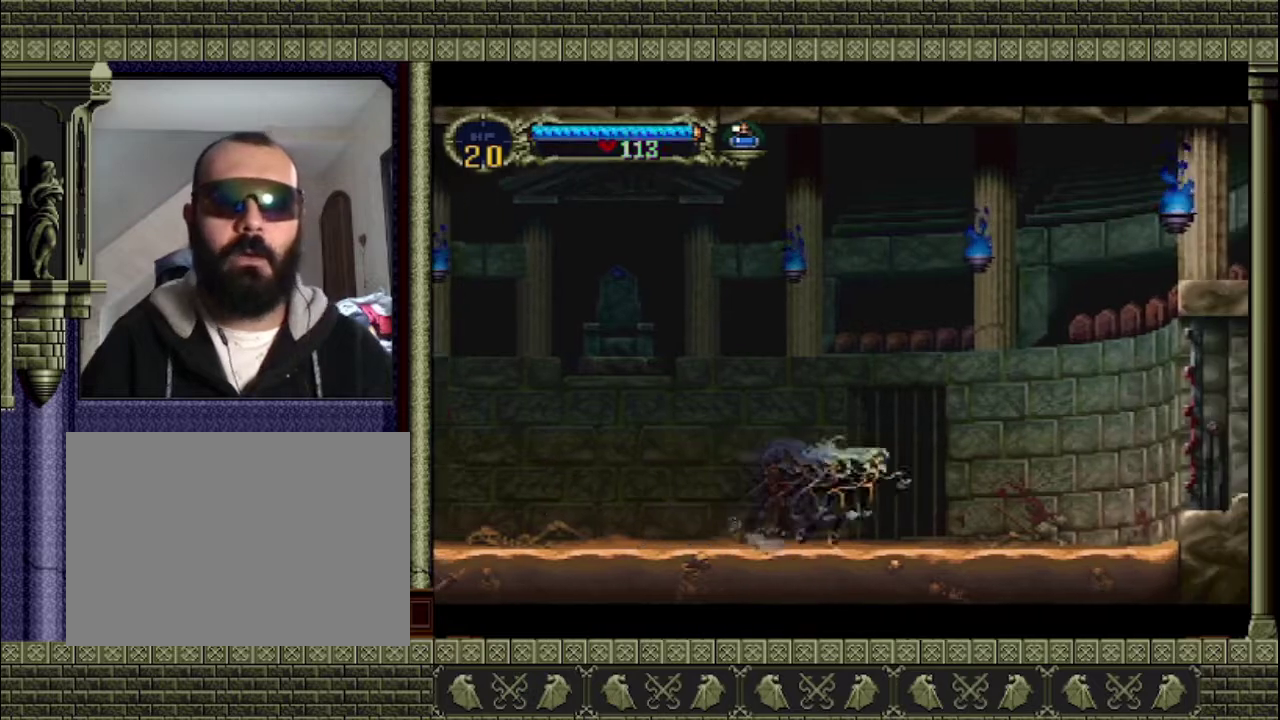
{"buttons": [], "left_stick": "right", "events": []}
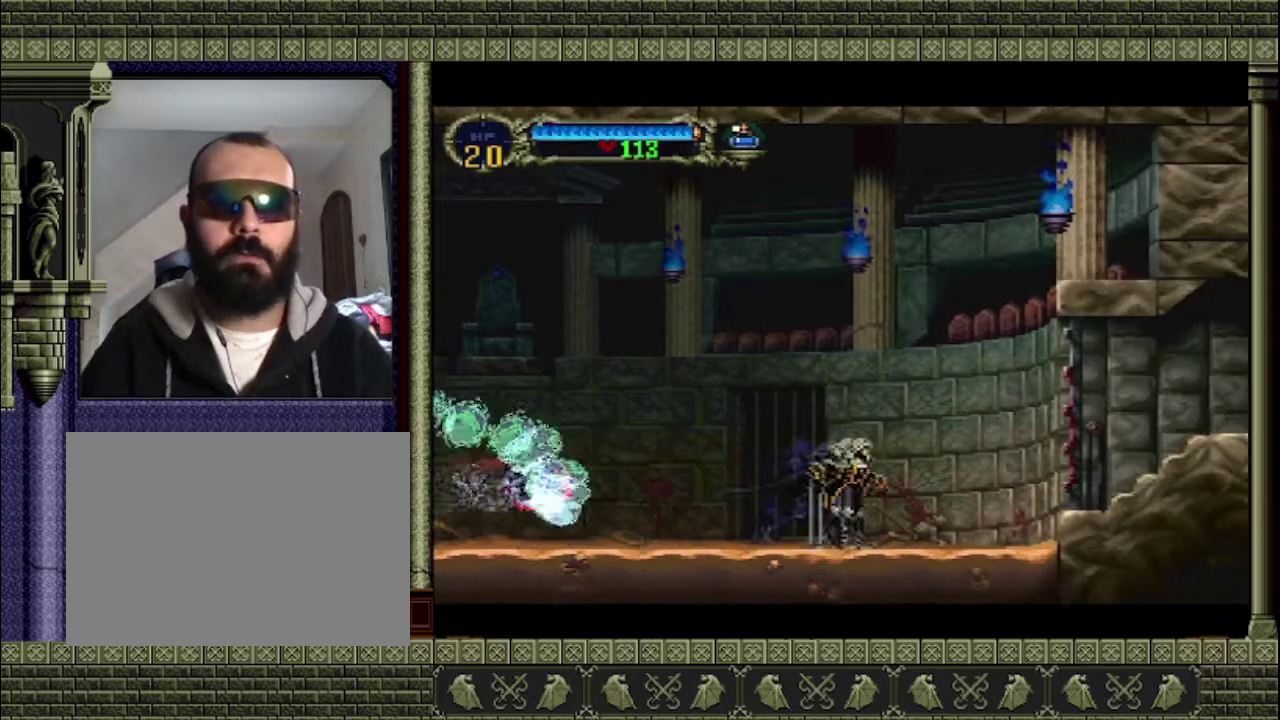
{"buttons": ["CROSS"], "left_stick": "up-left", "events": [[300, "CROSS", "down"], [400, "left_stick", "up-right"], [467, "left_stick", "up-left"]]}
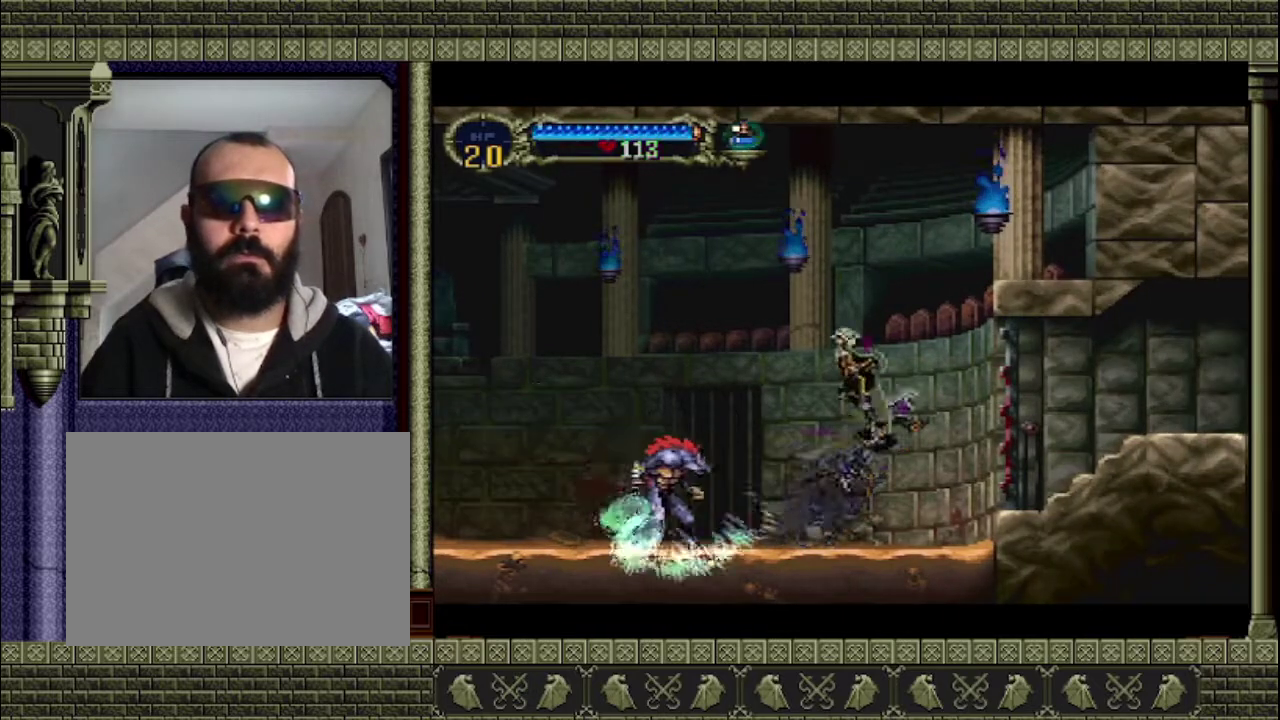
{"buttons": [], "left_stick": "right", "events": [[33, "left_stick", "left"], [400, "CROSS", "up"], [400, "left_stick", "right"]]}
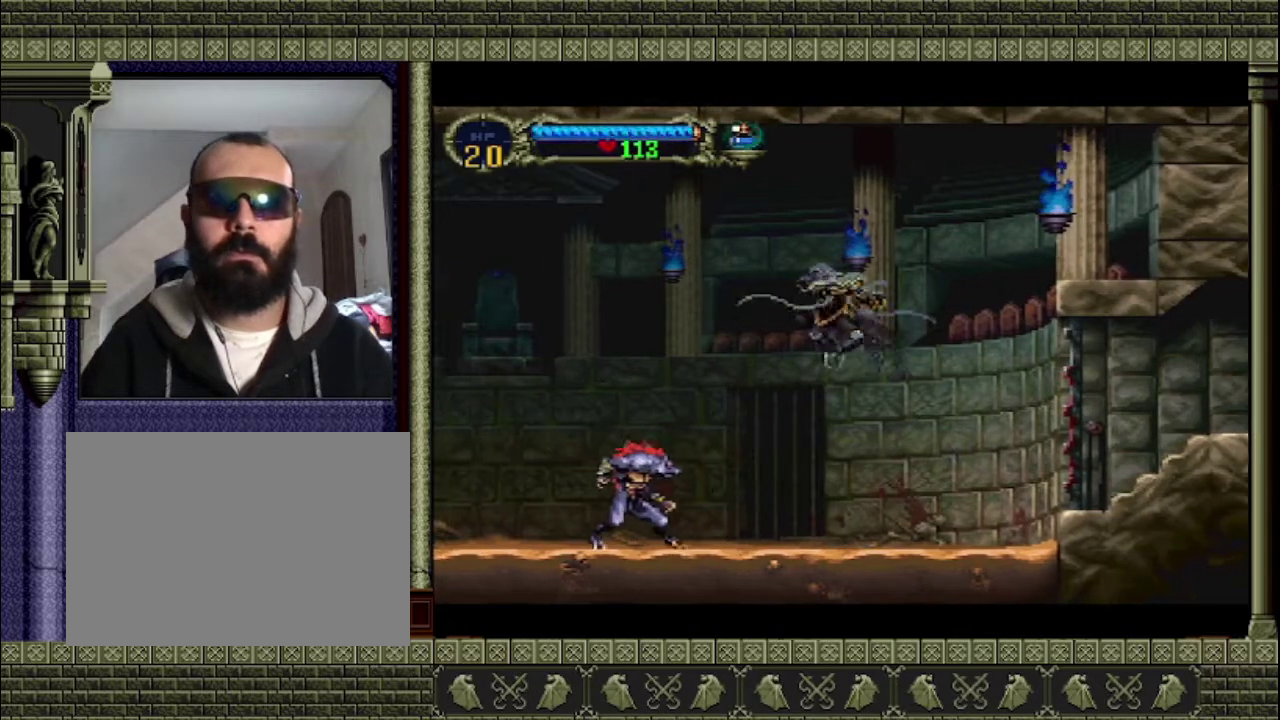
{"buttons": [], "left_stick": "right", "events": [[33, "left_stick", "left"], [500, "left_stick", "right"]]}